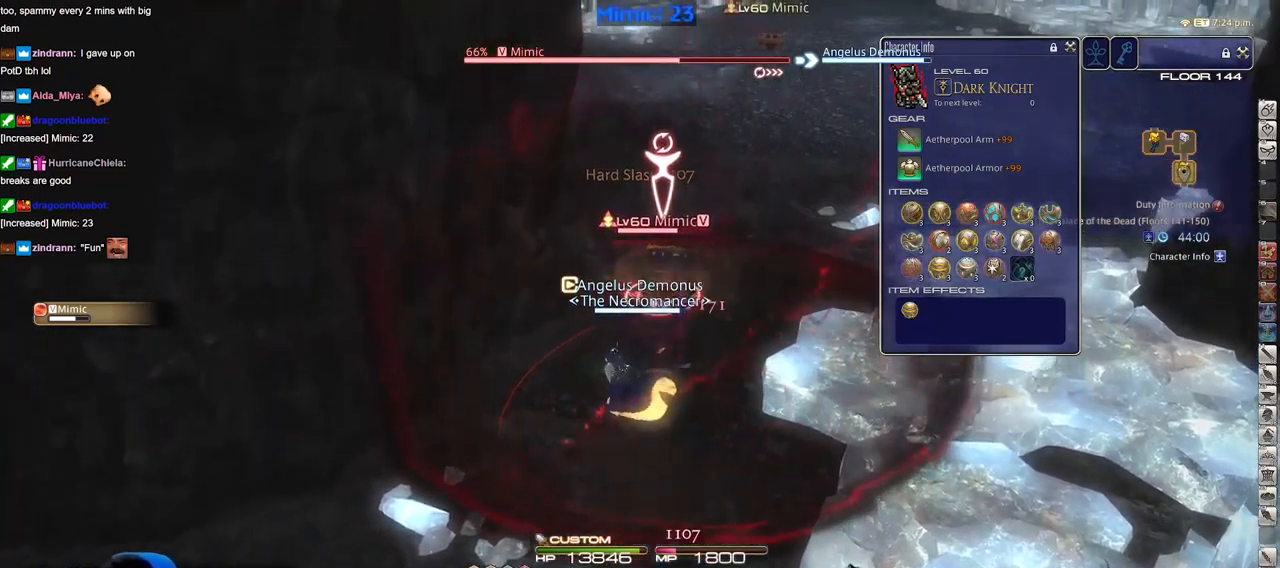
Gameplay with keyboard; each line is a JSON object with the keys held at the frame after it. "events" lists presses ("down") and releases ("up") of ".", "/", "0", "1", "2", "3", "4", "5", "6", "7", "8", "9", "a", "alt_l", "alt_r", "b", "backslash", "backspace", "c", "caps_lock", "comma", "ctrl_l", "ctrl_r", "d", "down", "e", "equals", "escape", "f", "f1", "f10", "f11", "f12", "f2", "f3", "f4", "f5", "f6", "f7", "f8", "f9", "g", "h", "i", "j", "k", "l", "lbracket", "left", "m", "minus", "n", "o", "p", "q", "quote", "r", "rbracket", "return", "right", "s", "semicolon", "shift_l", "shift_r", "space", "super", "t", "tab", "tilde", "u", "up", "v", "w", "x", "y" and "z" between this image and that frame as [ms after this image, input, new state], when the widget could be followed in between. No other keys are recorded. Mouse input is not recorded.
{"keys": [], "events": [[100, "w", "up"], [150, "minus", "down"], [200, "2", "down"], [200, "minus", "up"], [234, "2", "up"], [284, "2", "down"], [384, "2", "up"], [434, "2", "down"], [484, "2", "up"]]}
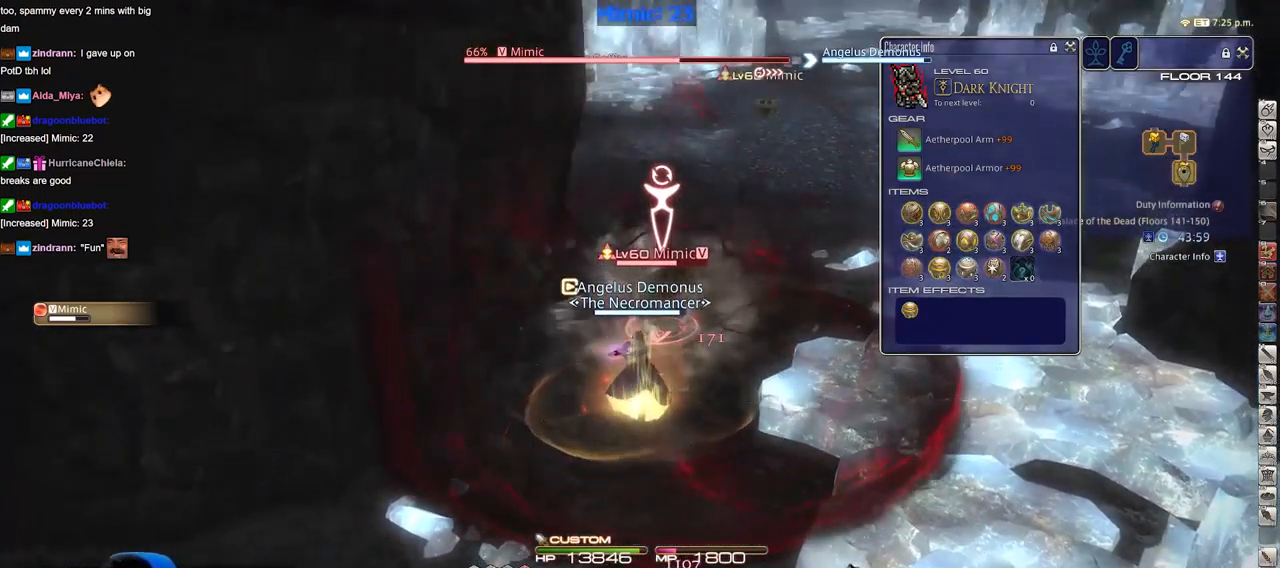
{"keys": ["return"], "events": [[16, "space", "down"], [66, "space", "up"], [116, "return", "down"], [217, "return", "up"], [300, "return", "down"], [350, "return", "up"], [450, "return", "down"]]}
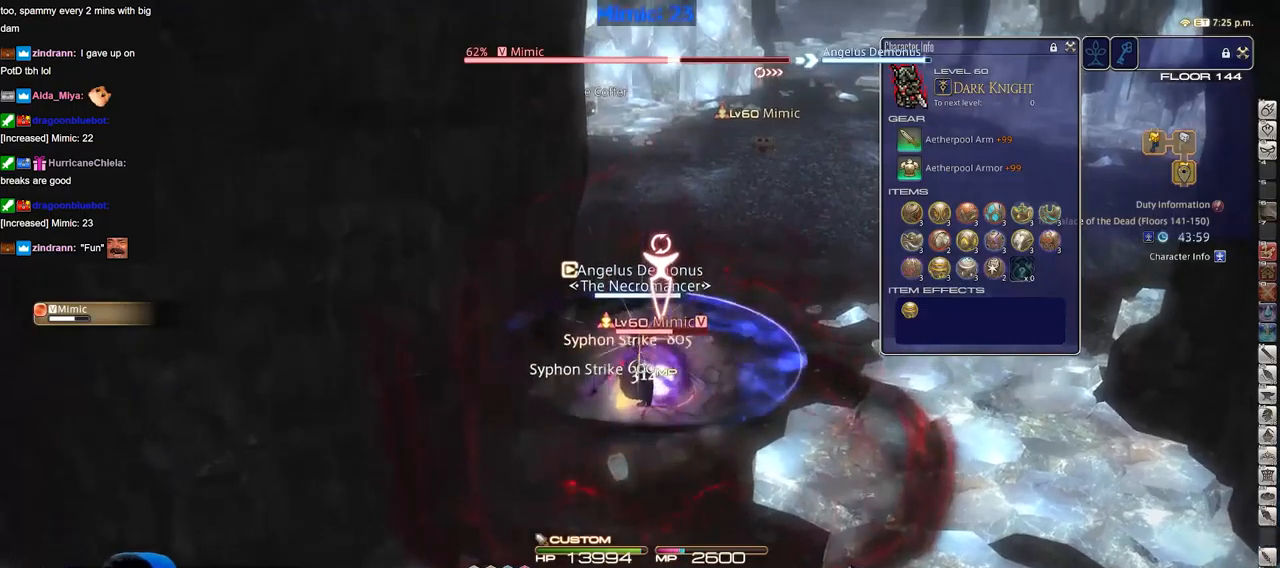
{"keys": [], "events": [[50, "return", "up"], [150, "rbracket", "down"], [250, "rbracket", "up"], [333, "space", "down"], [484, "space", "up"]]}
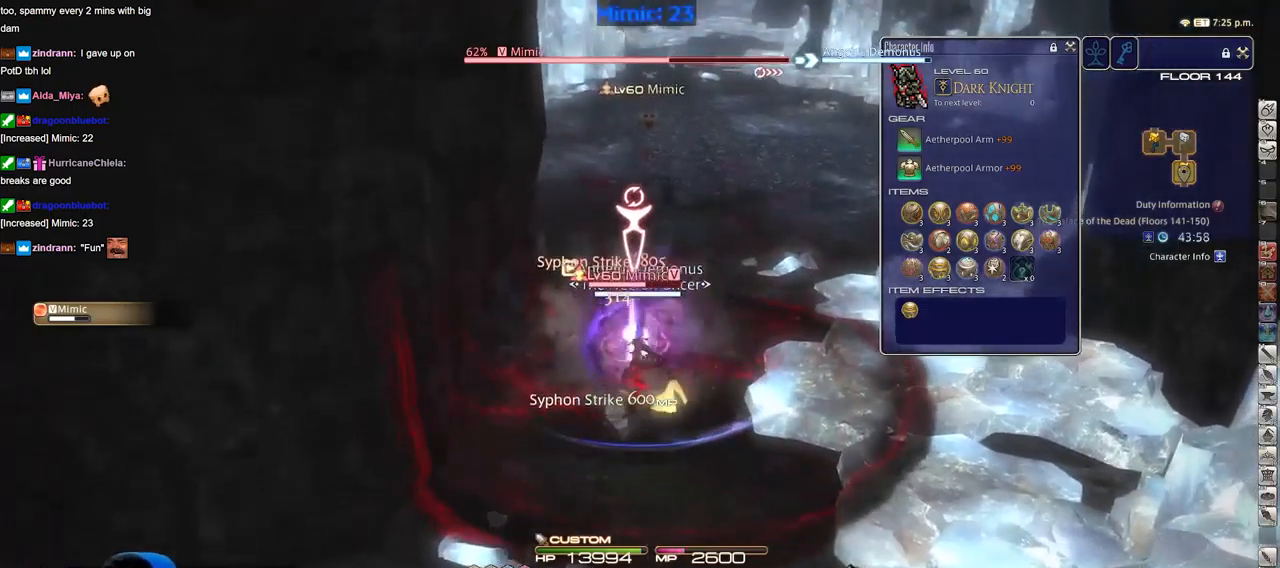
{"keys": ["p"], "events": [[301, "p", "down"], [401, "p", "up"], [451, "p", "down"]]}
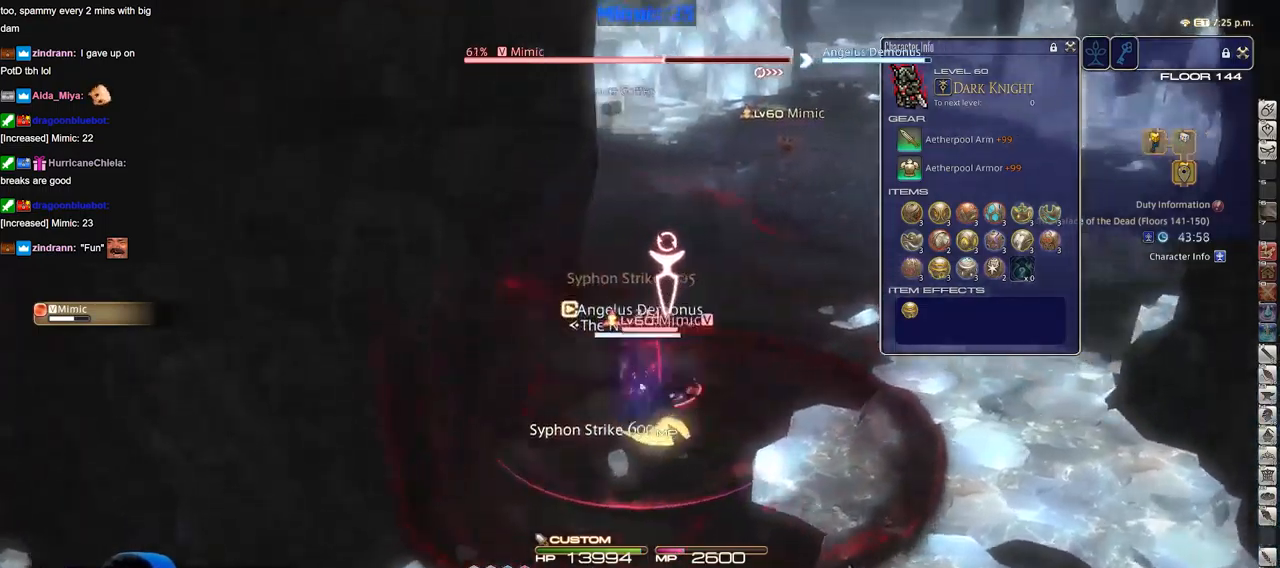
{"keys": ["3"], "events": [[83, "p", "up"], [183, "space", "down"], [233, "space", "up"], [317, "3", "down"], [367, "3", "up"], [467, "3", "down"]]}
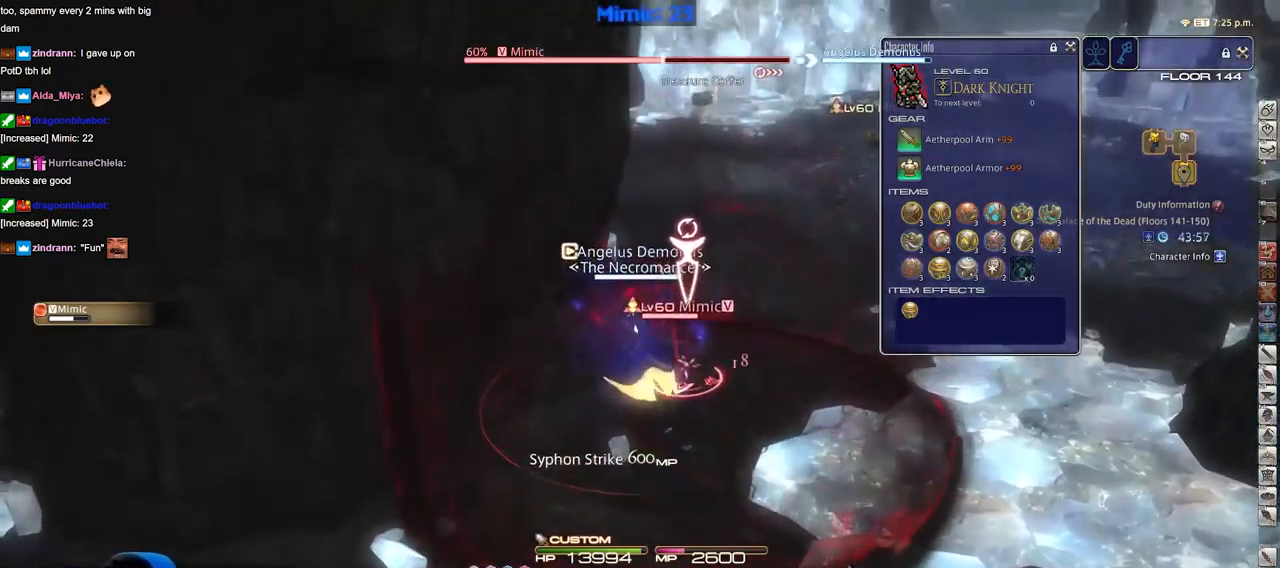
{"keys": ["space"], "events": [[17, "3", "up"], [50, "3", "down"], [150, "3", "up"], [150, "return", "down"], [200, "return", "up"], [301, "return", "down"], [384, "return", "up"], [484, "space", "down"]]}
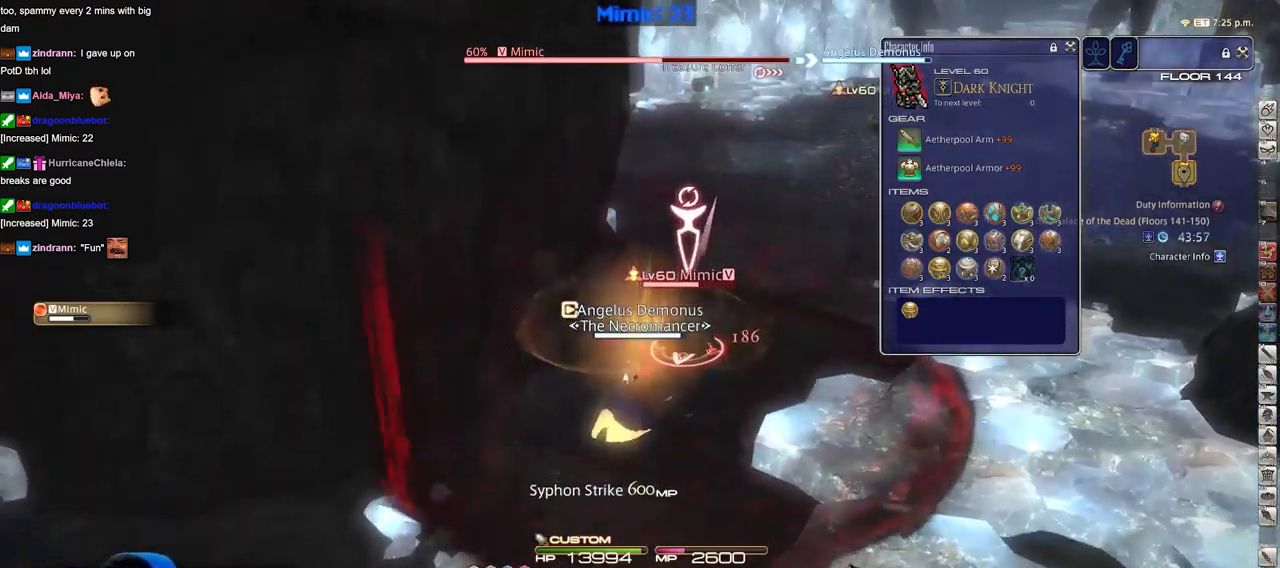
{"keys": [], "events": [[67, "space", "up"]]}
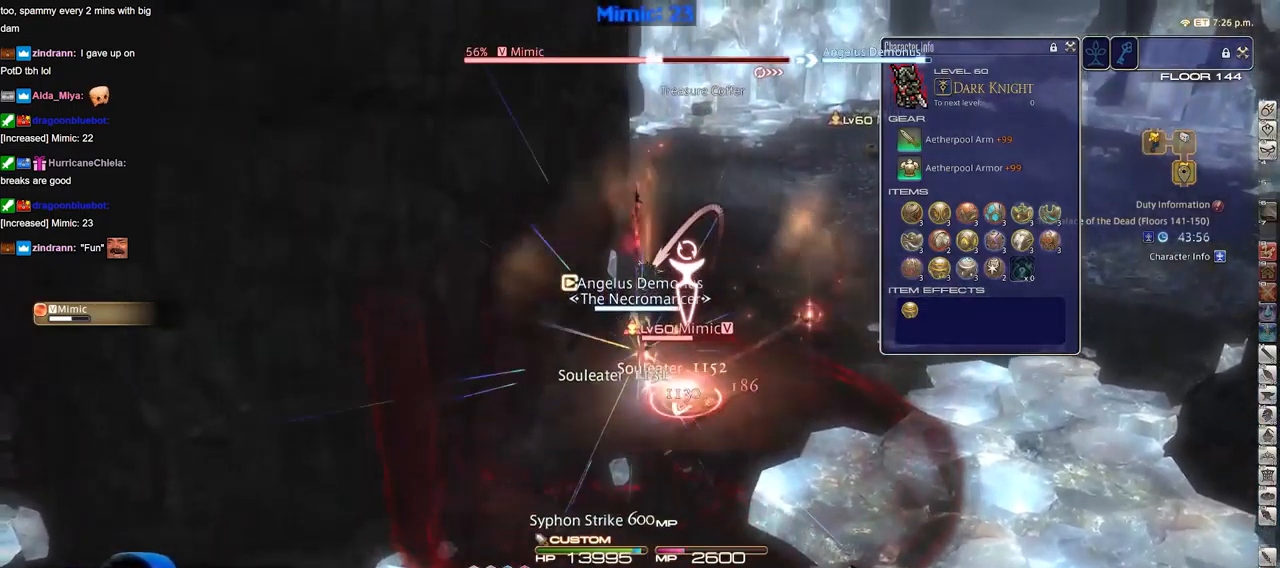
{"keys": [], "events": [[284, "space", "down"], [417, "space", "up"]]}
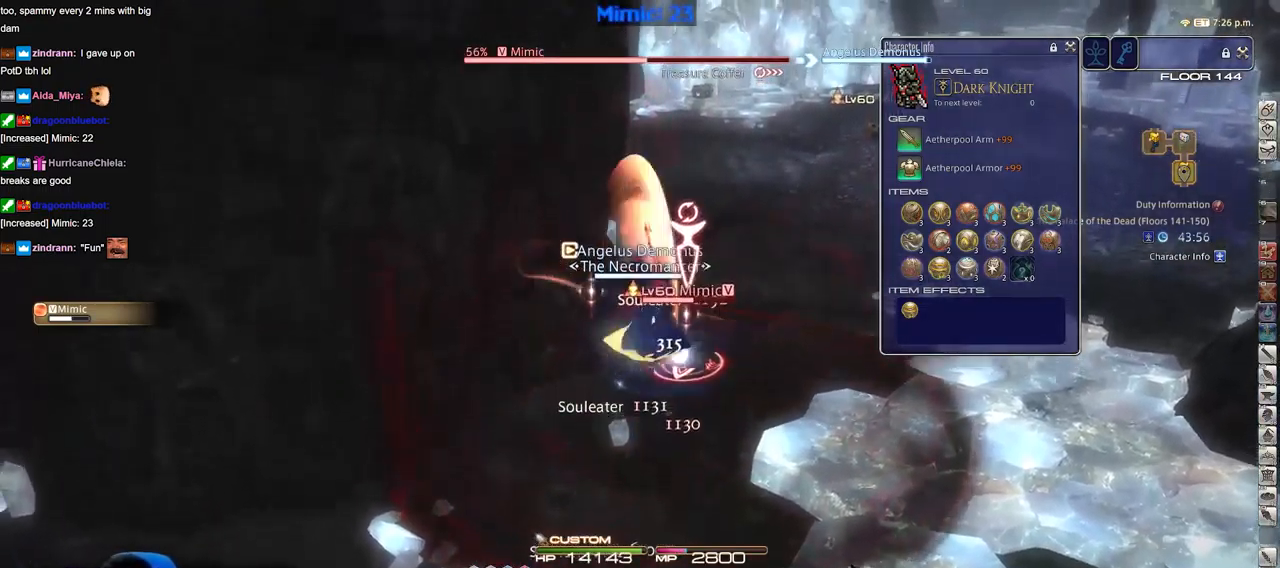
{"keys": [], "events": []}
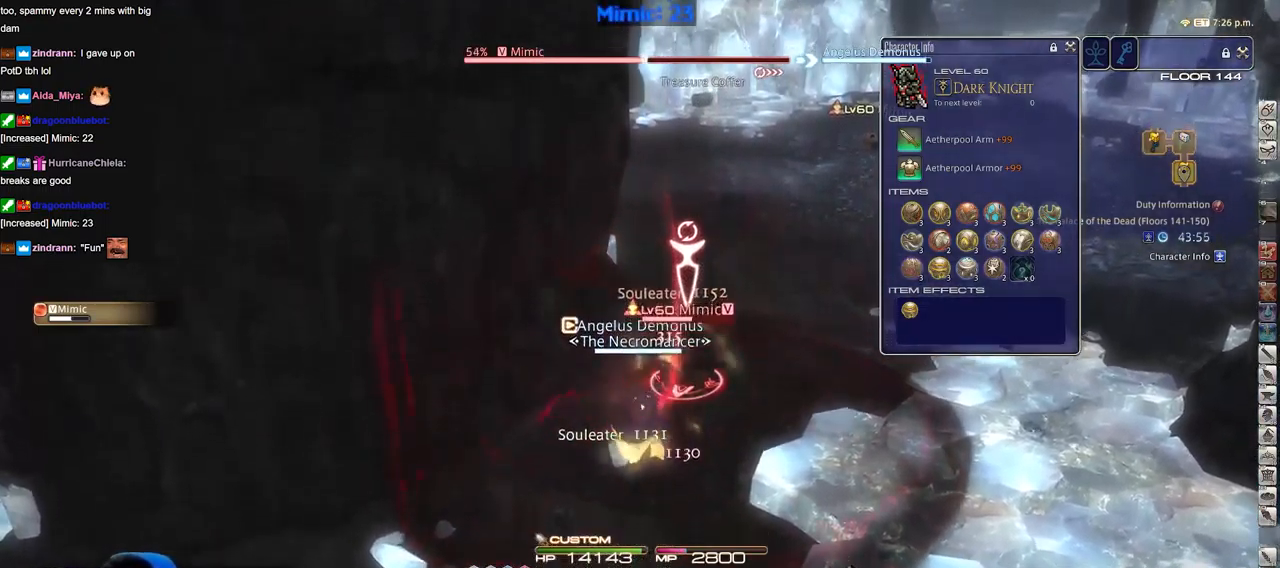
{"keys": ["1"], "events": [[117, "space", "down"], [217, "space", "up"], [301, "1", "down"], [401, "1", "up"], [501, "1", "down"]]}
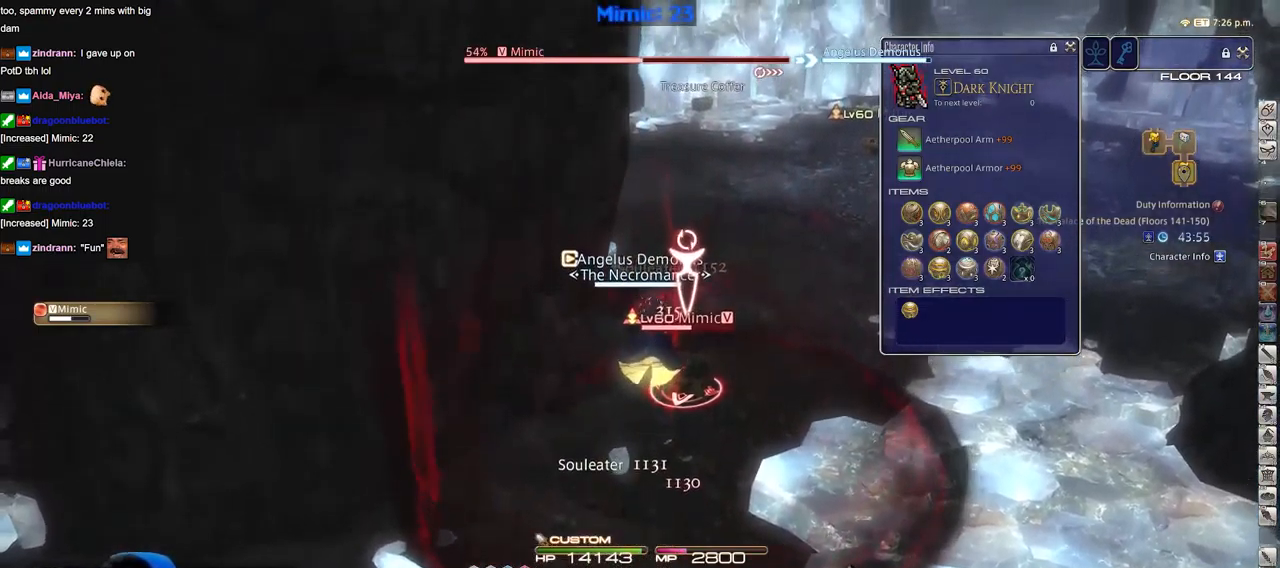
{"keys": ["space"], "events": [[83, "1", "up"], [467, "space", "down"]]}
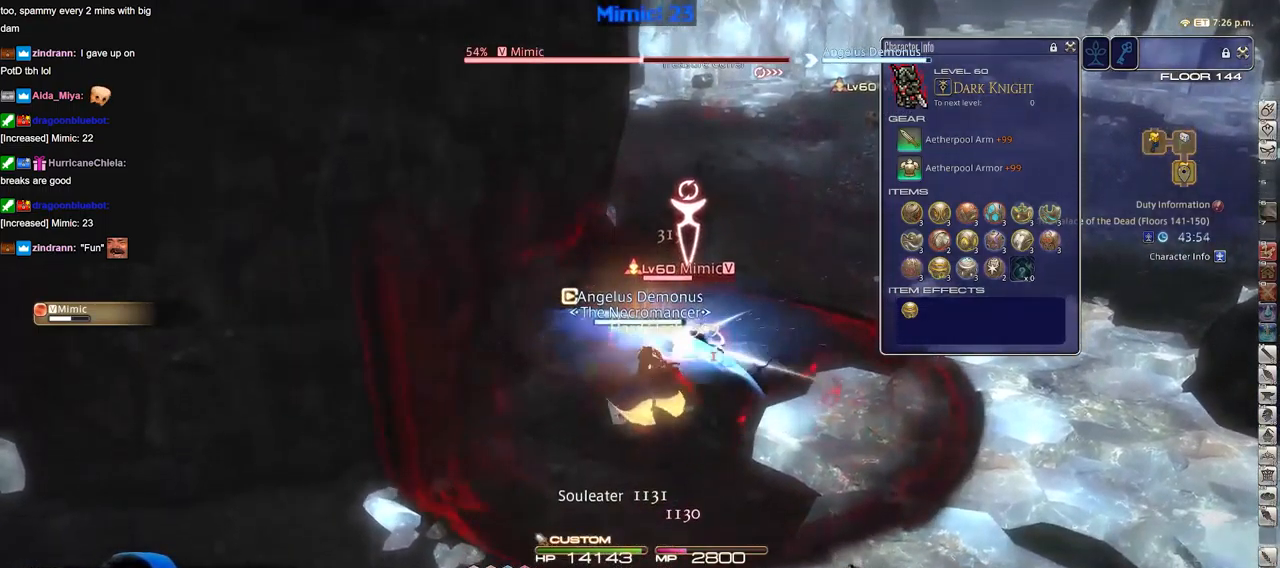
{"keys": [], "events": [[50, "space", "up"]]}
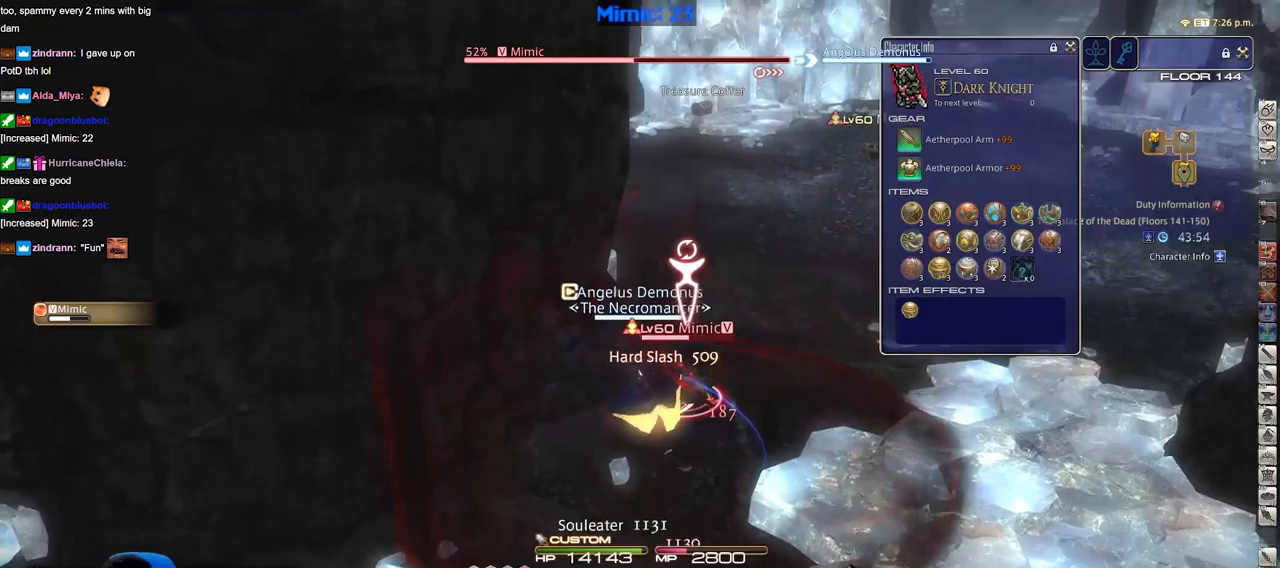
{"keys": [], "events": [[317, "space", "down"], [400, "space", "up"]]}
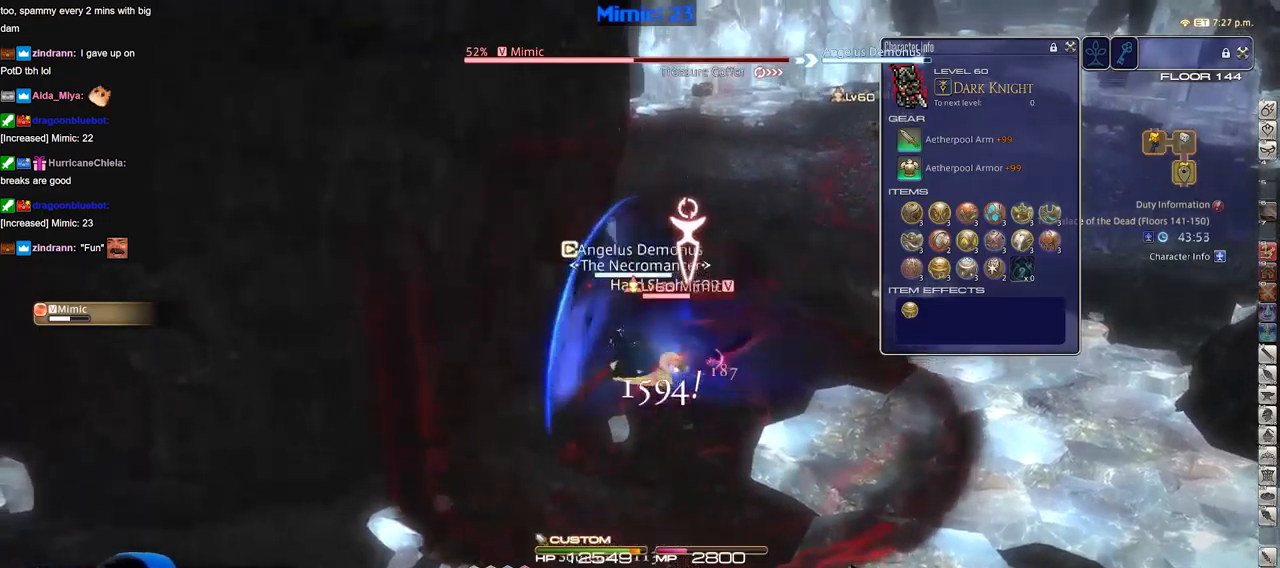
{"keys": [], "events": []}
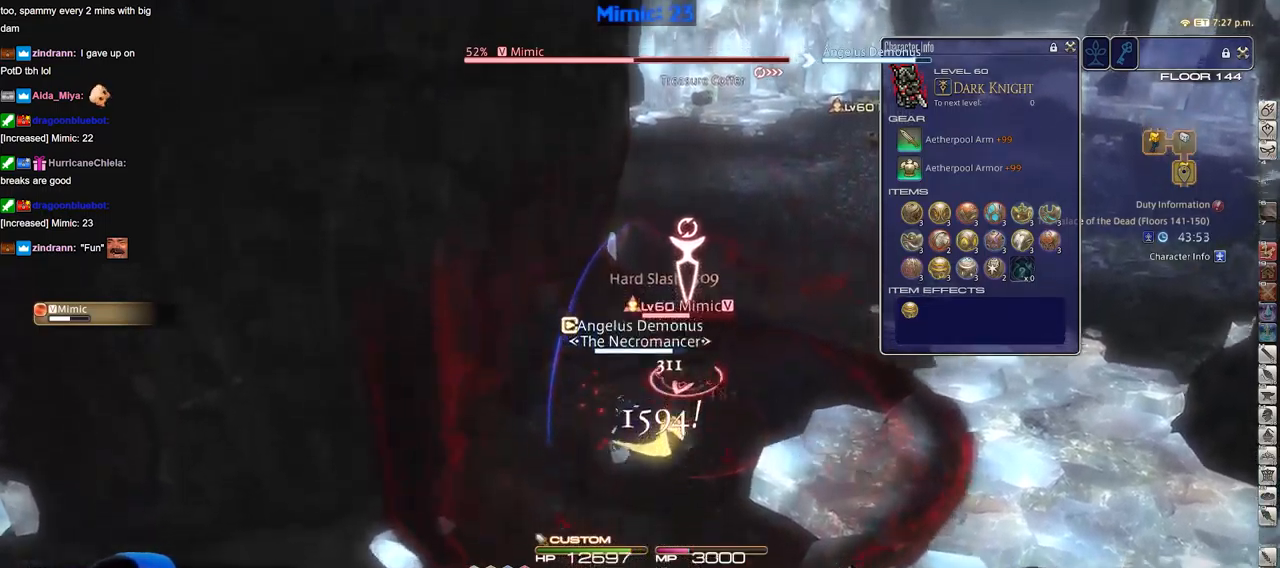
{"keys": ["2"], "events": [[100, "space", "down"], [250, "space", "up"], [300, "2", "down"], [384, "2", "up"], [484, "2", "down"]]}
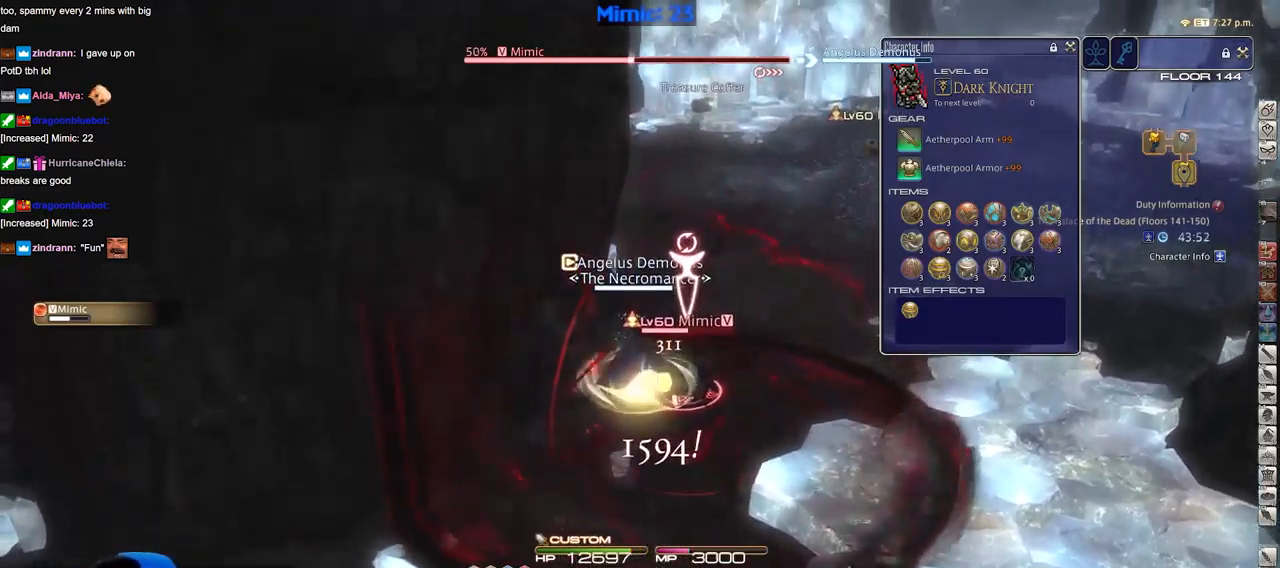
{"keys": [], "events": [[33, "2", "up"], [116, "2", "down"], [166, "2", "up"], [400, "space", "down"], [500, "space", "up"]]}
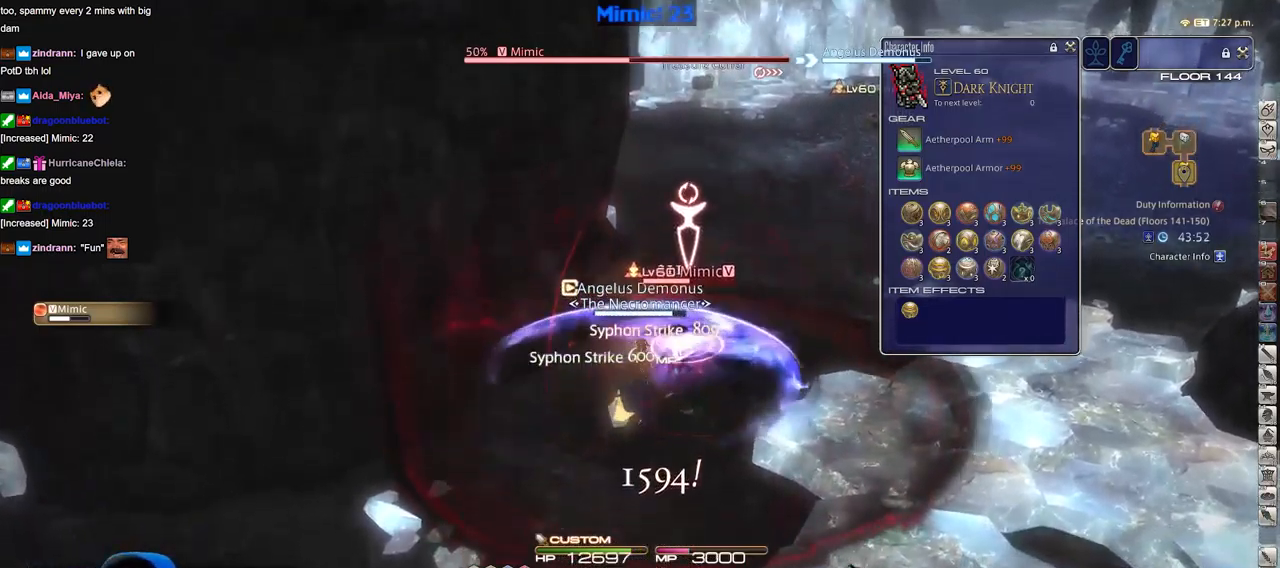
{"keys": [], "events": [[33, "alt_r", "down"], [134, "3", "down"], [184, "3", "up"], [234, "3", "down"], [367, "3", "up"], [417, "alt_r", "up"]]}
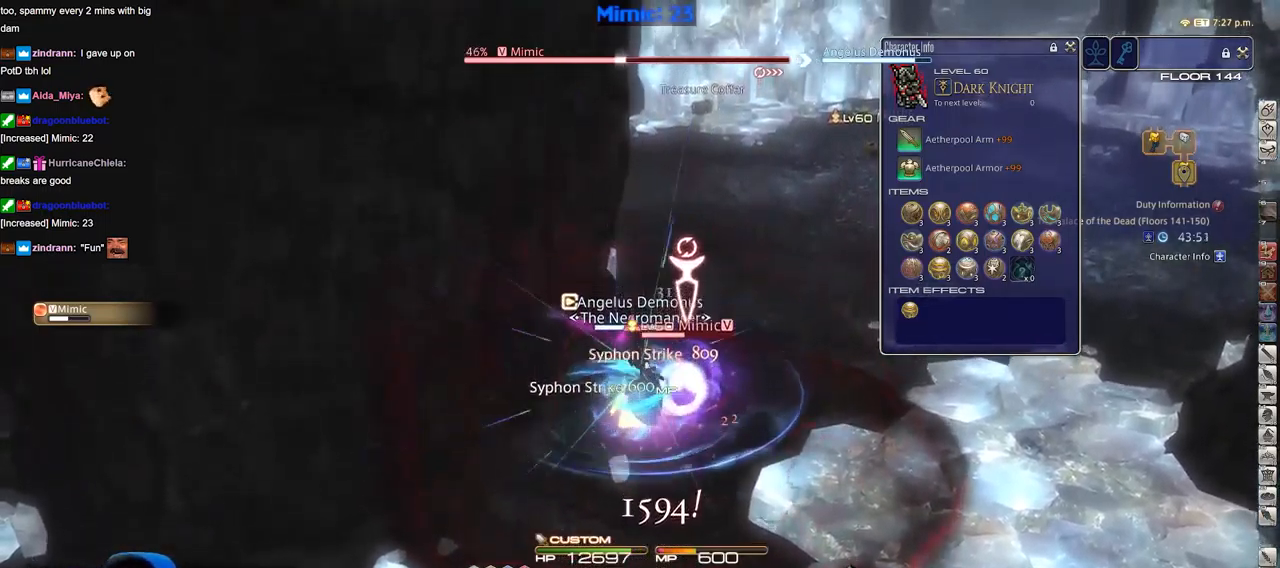
{"keys": [], "events": [[200, "space", "down"], [300, "space", "up"]]}
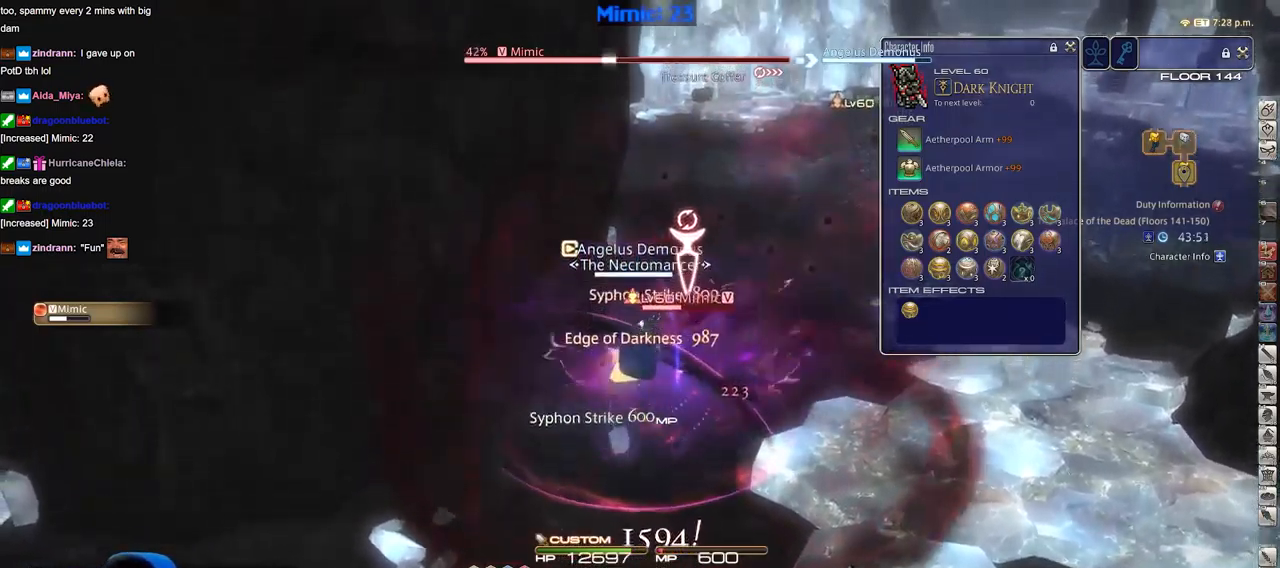
{"keys": ["space"], "events": [[501, "space", "down"]]}
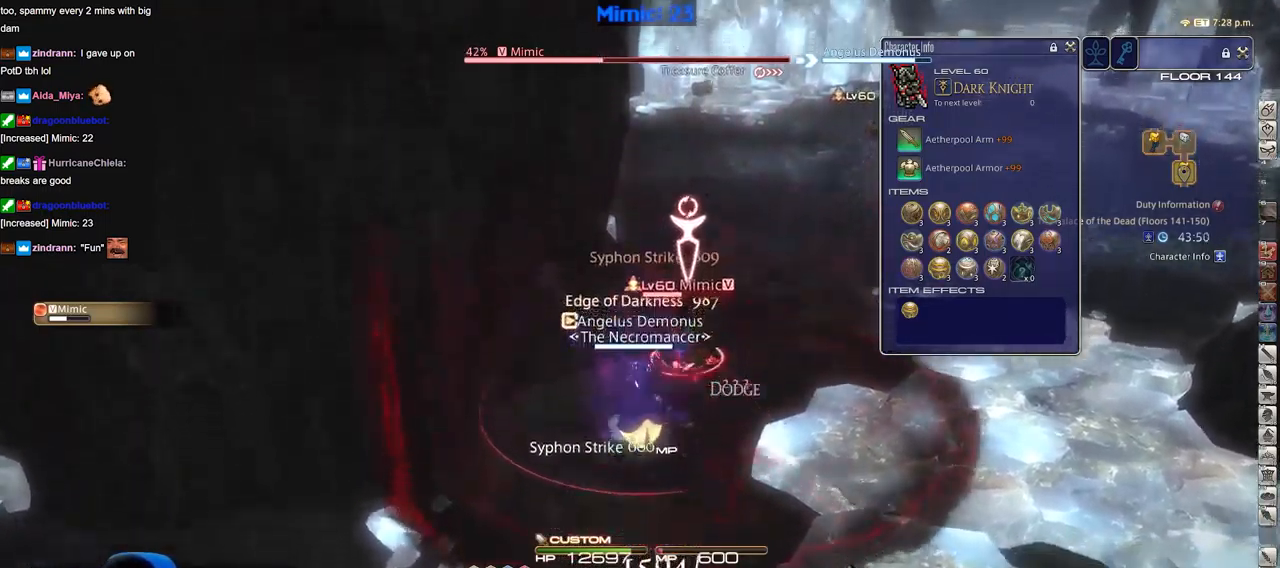
{"keys": [], "events": [[83, "space", "up"], [133, "3", "down"], [233, "3", "up"], [266, "3", "down"], [367, "3", "up"], [367, "rbracket", "down"], [417, "rbracket", "up"]]}
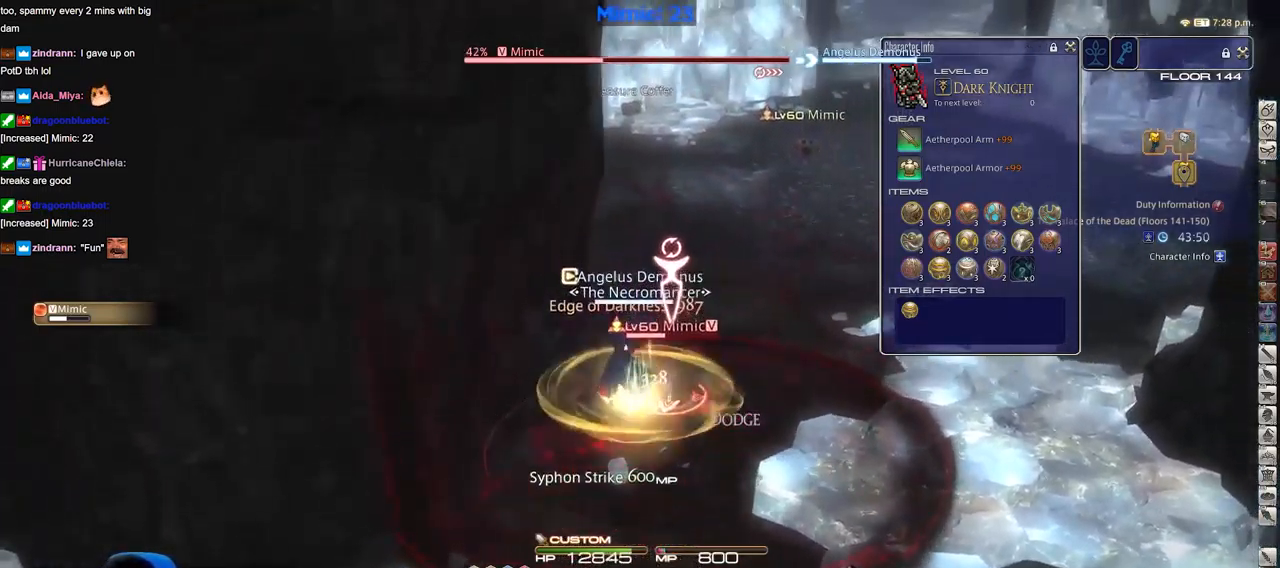
{"keys": [], "events": [[200, "return", "down"], [250, "return", "up"], [334, "return", "down"], [334, "space", "down"], [434, "return", "up"], [434, "space", "up"]]}
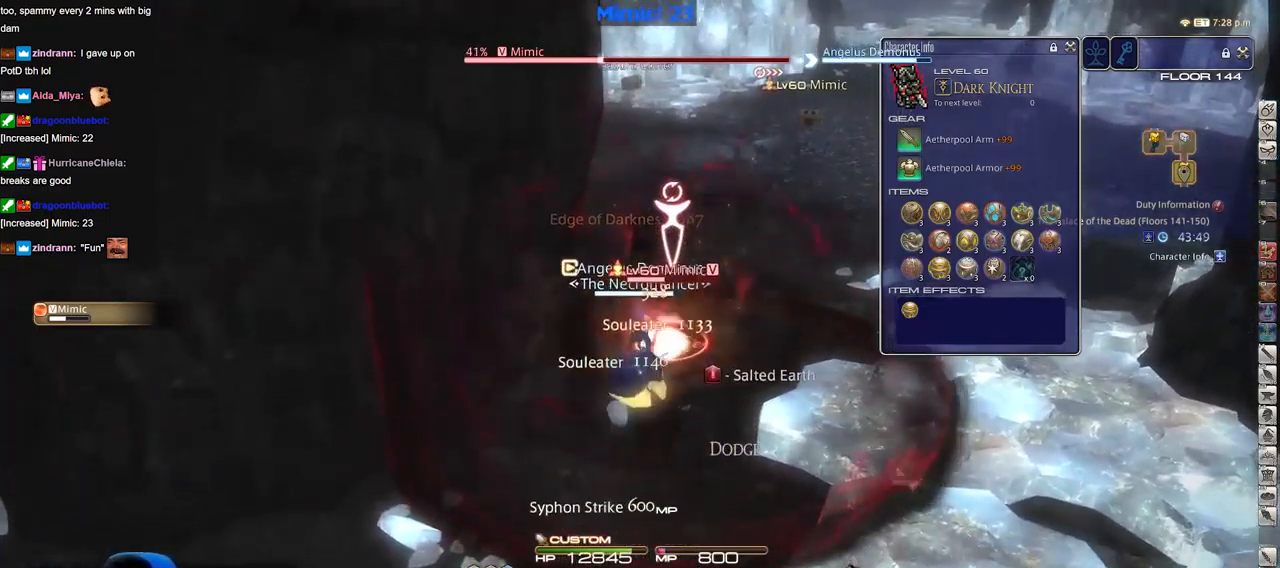
{"keys": ["rbracket"], "events": [[33, "return", "down"], [116, "return", "up"], [216, "return", "down"], [300, "return", "up"], [400, "rbracket", "down"]]}
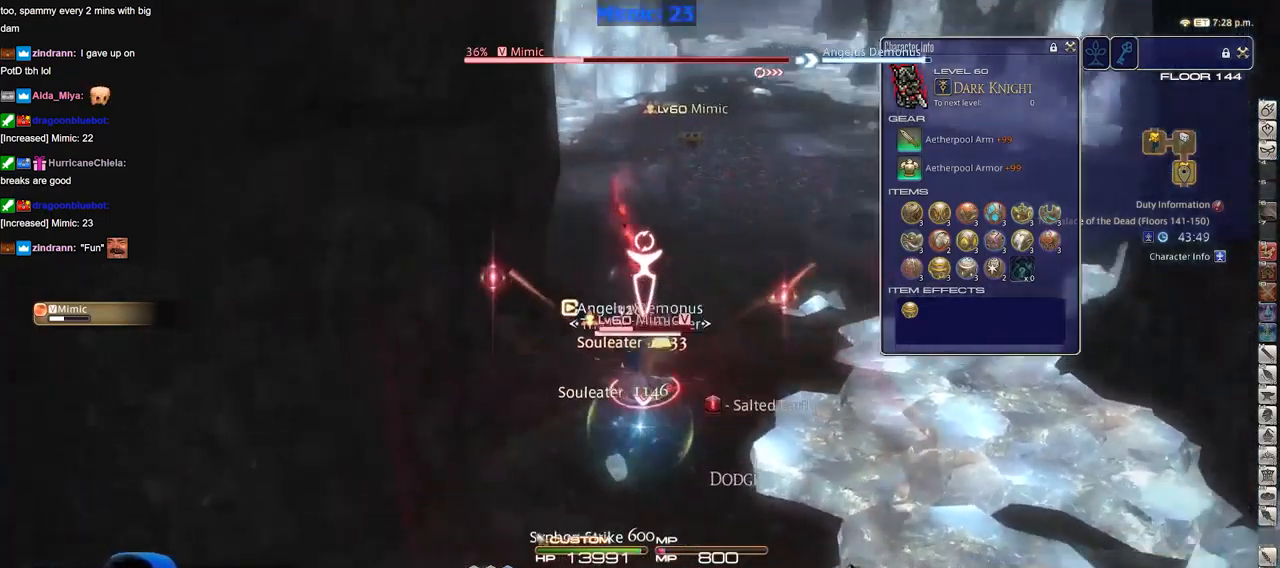
{"keys": [], "events": [[34, "rbracket", "up"], [234, "space", "down"], [317, "space", "up"]]}
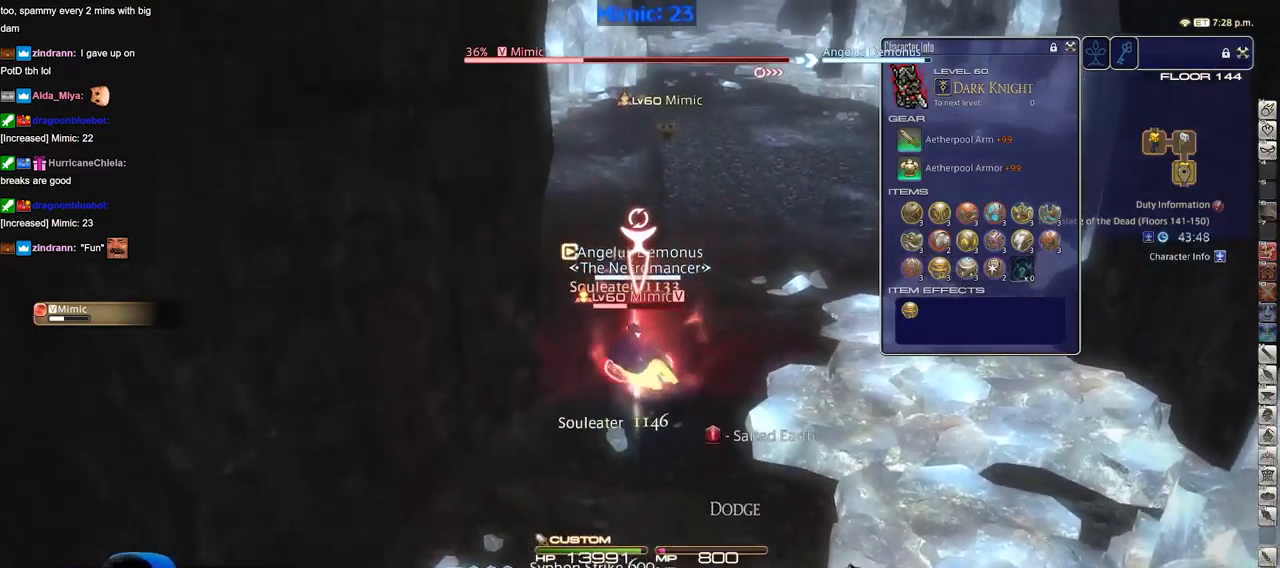
{"keys": ["1", "space"], "events": [[17, "1", "down"], [300, "1", "up"], [384, "1", "down"], [434, "1", "up"], [484, "1", "down"], [484, "space", "down"]]}
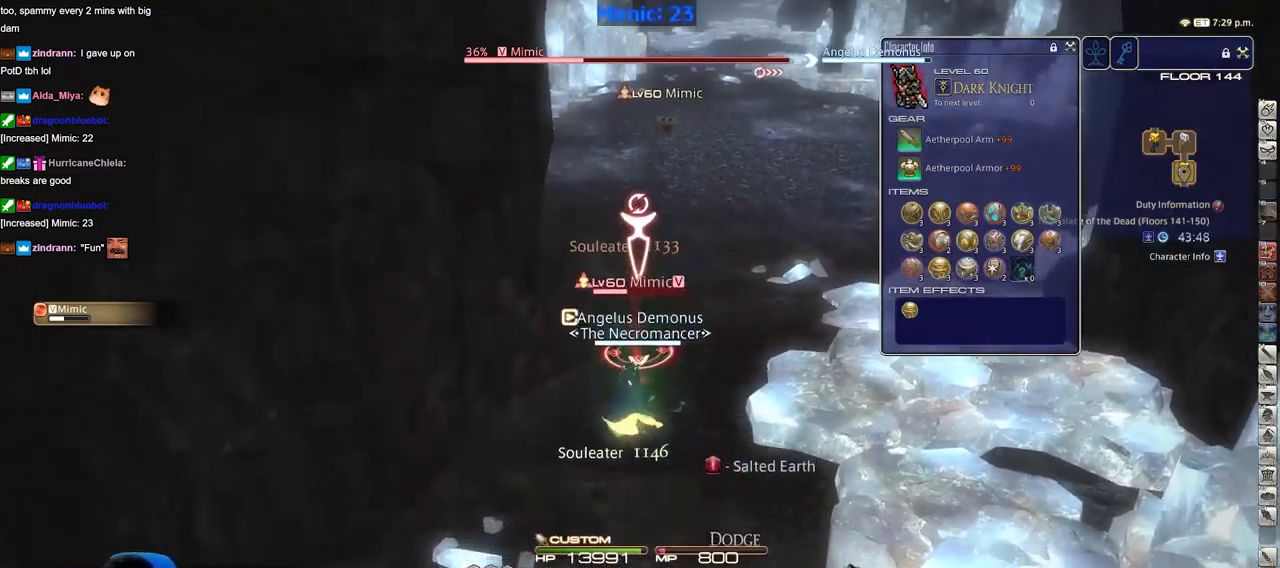
{"keys": ["space"], "events": [[34, "1", "up"], [67, "1", "down"], [67, "space", "up"], [167, "1", "up"], [217, "1", "down"], [401, "1", "up"], [451, "space", "down"]]}
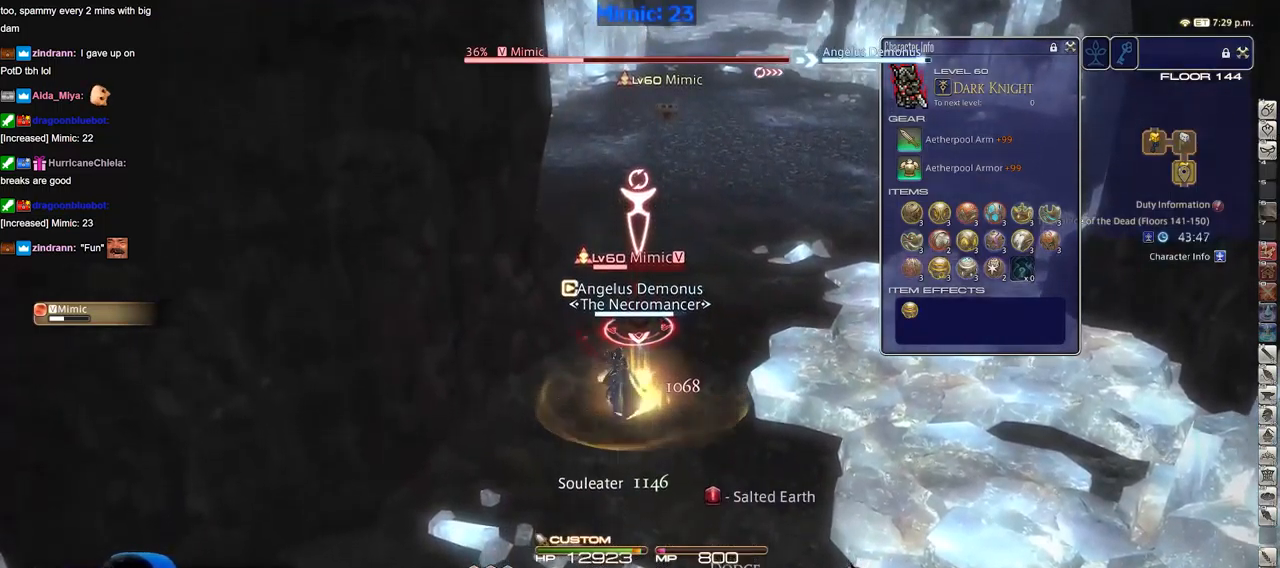
{"keys": [], "events": [[33, "space", "up"]]}
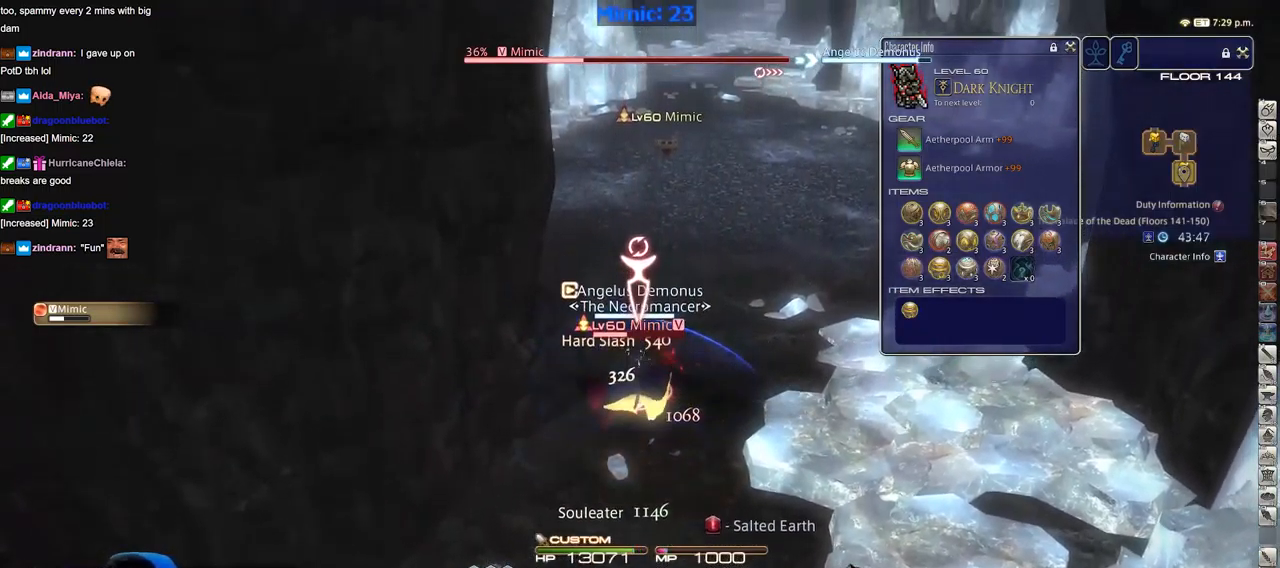
{"keys": [], "events": [[384, "space", "down"], [484, "space", "up"]]}
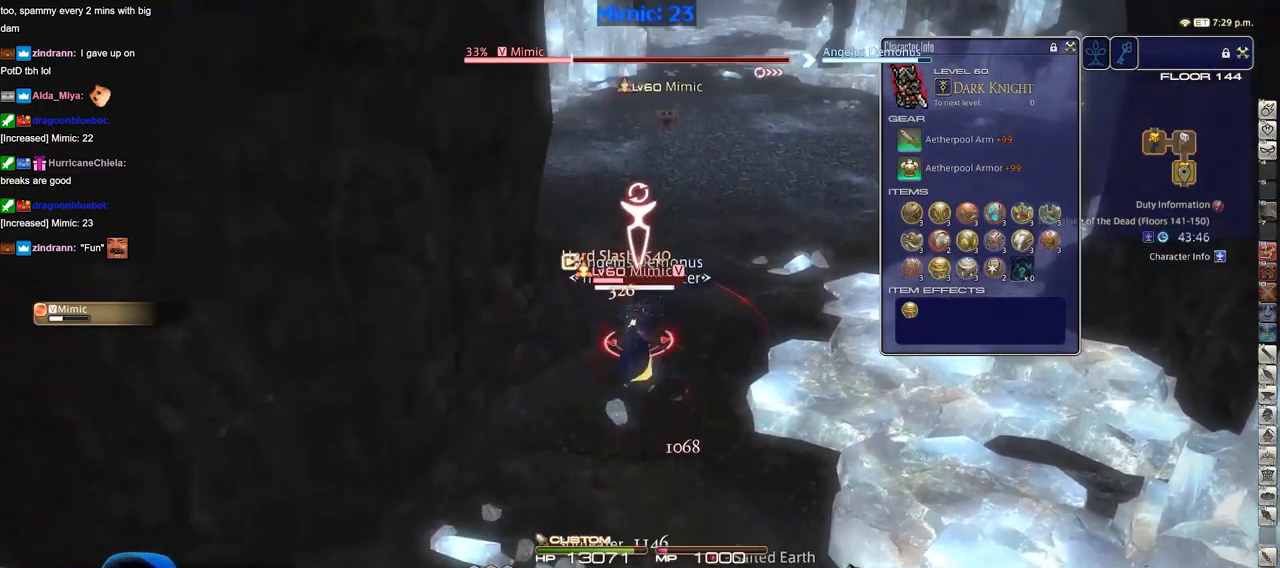
{"keys": [], "events": []}
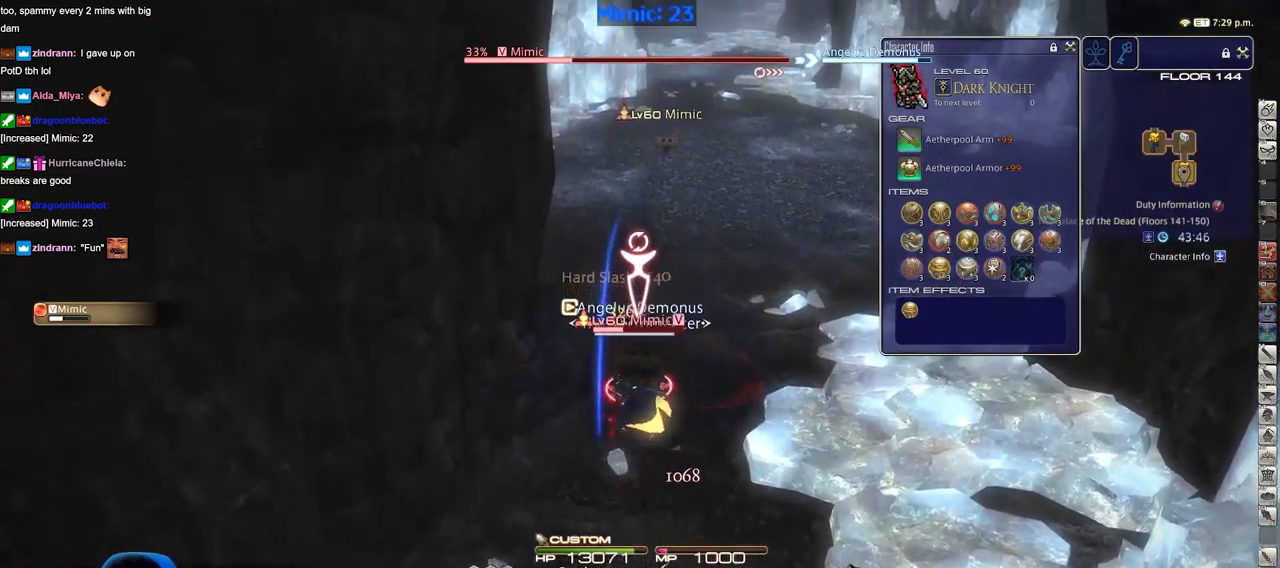
{"keys": [], "events": []}